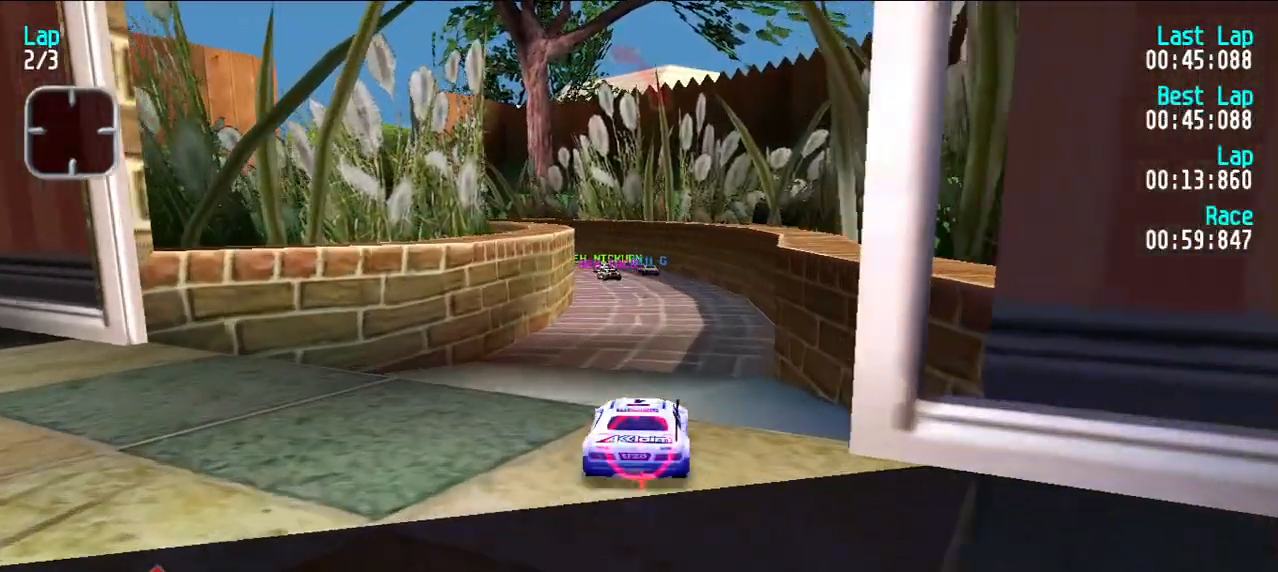
Gameplay with keyboard; each line is a JSON object with the keys held at the frame after it. "events" lists presses ("down") and releases ("up") of "d", "e", "u" and "y" between this image and that frame as [ms after this image, input, new state], when the widget could be followed in between. No other keys are recorded. Mouse input is not recorded.
{"keys": [], "events": [[500, "d", "up"]]}
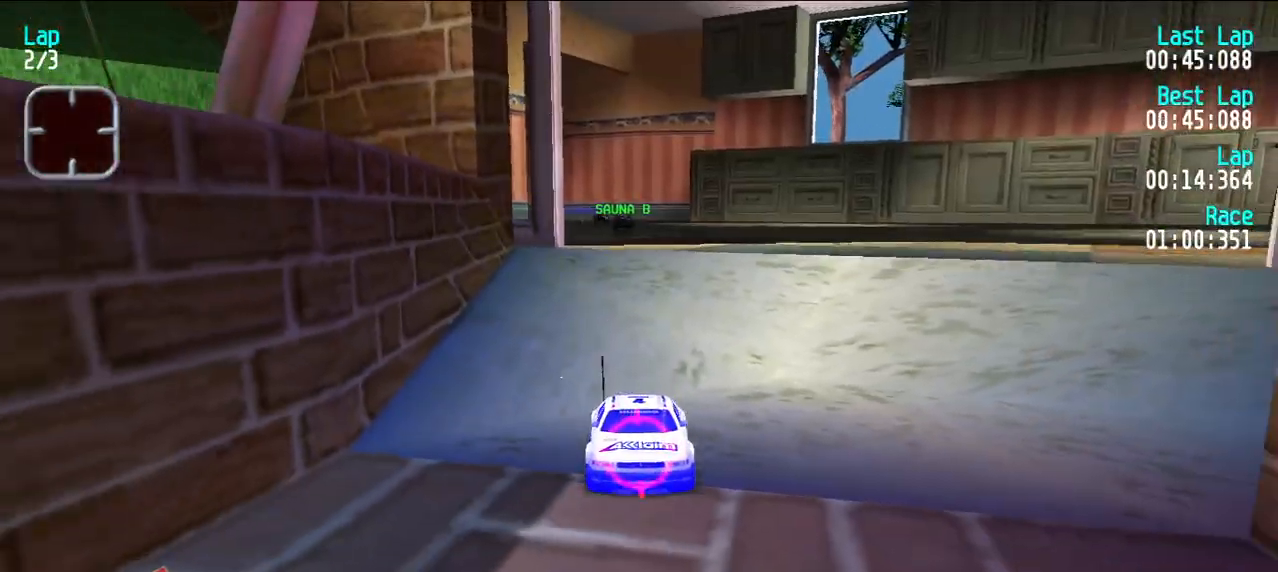
{"keys": ["d"], "events": [[183, "d", "down"]]}
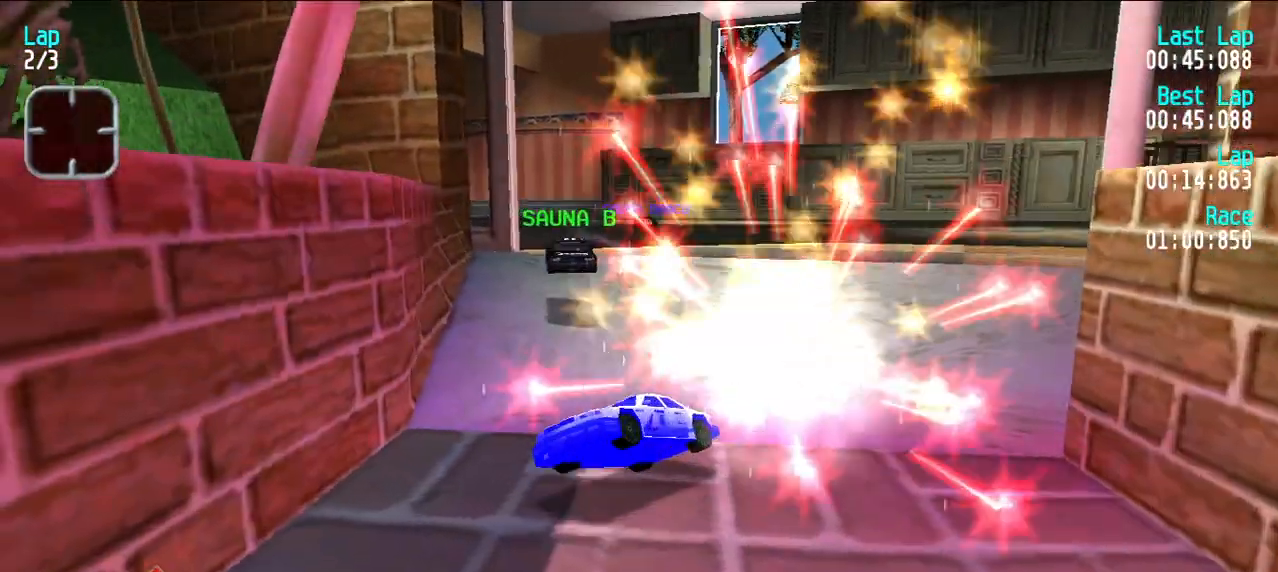
{"keys": ["e", "y"], "events": [[67, "d", "up"], [200, "e", "down"], [300, "e", "up"], [300, "y", "down"], [350, "e", "down"]]}
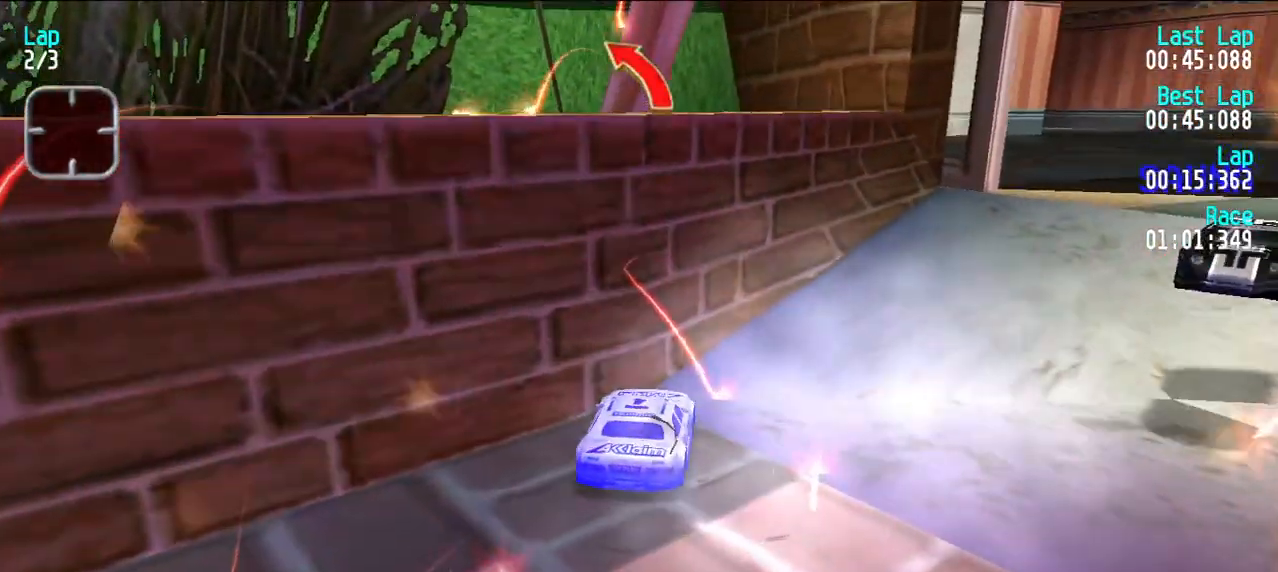
{"keys": ["d", "u"], "events": [[117, "d", "down"], [117, "e", "up"], [117, "y", "up"], [267, "u", "down"]]}
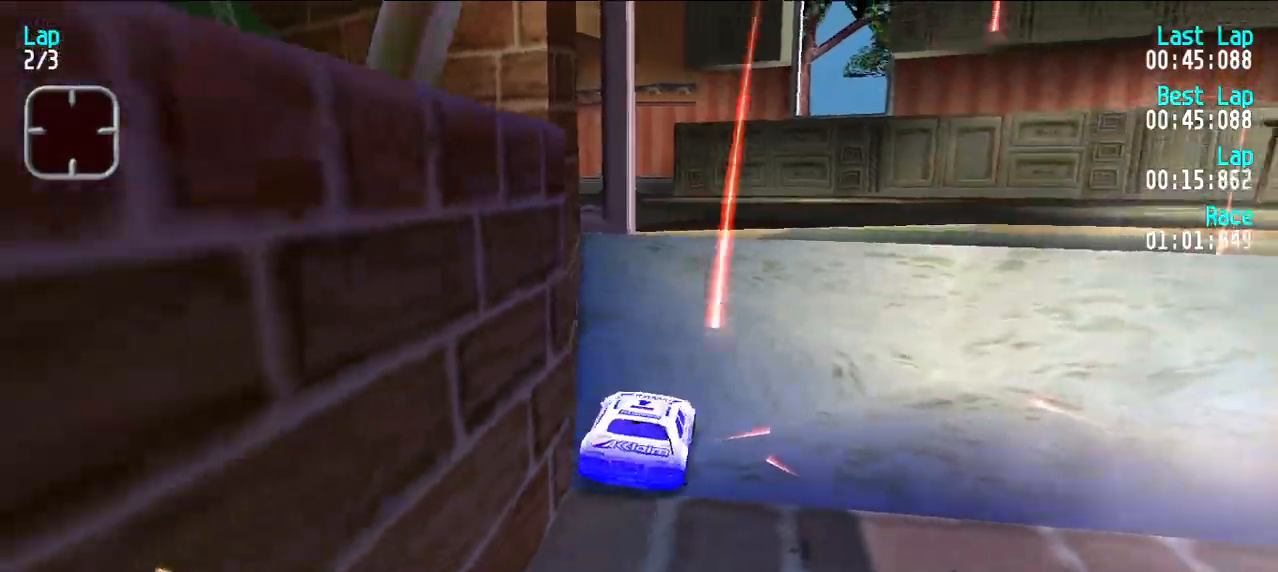
{"keys": ["d", "e", "u"], "events": [[467, "e", "down"]]}
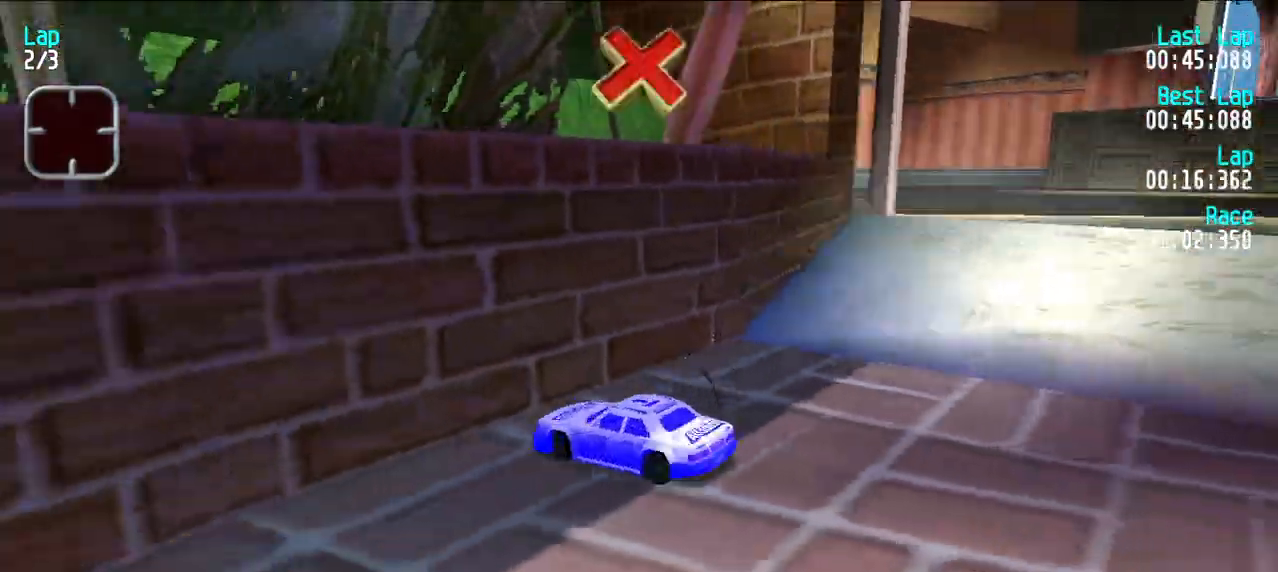
{"keys": ["e"], "events": [[17, "d", "up"], [17, "u", "up"], [117, "u", "down"], [300, "u", "up"]]}
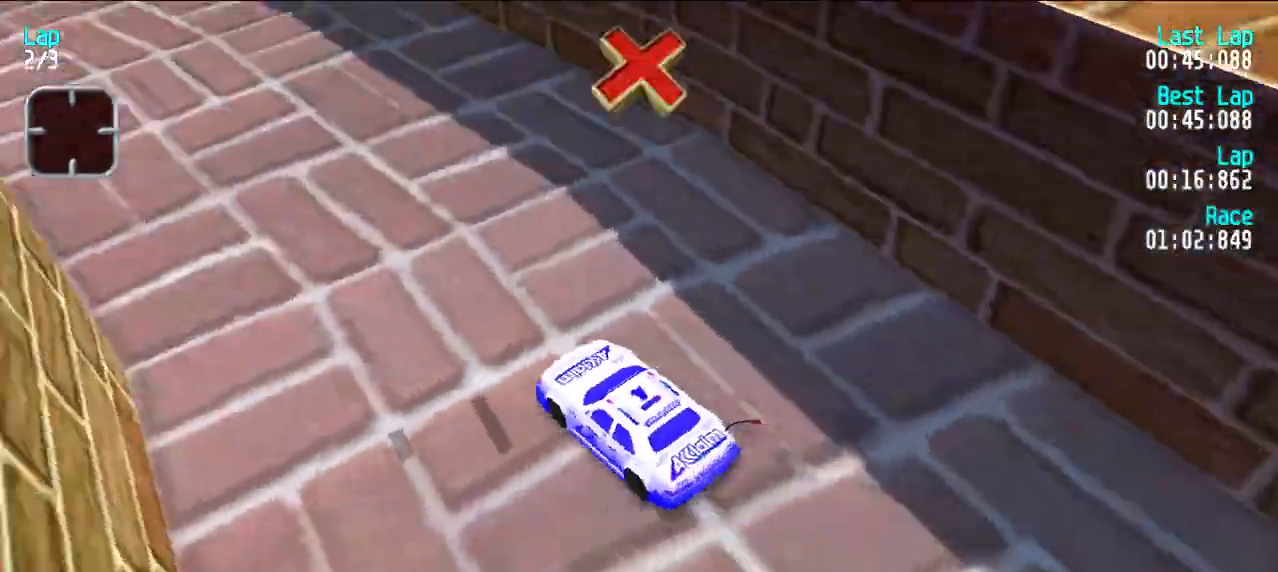
{"keys": ["e", "y"], "events": [[83, "y", "down"], [167, "y", "up"], [417, "y", "down"]]}
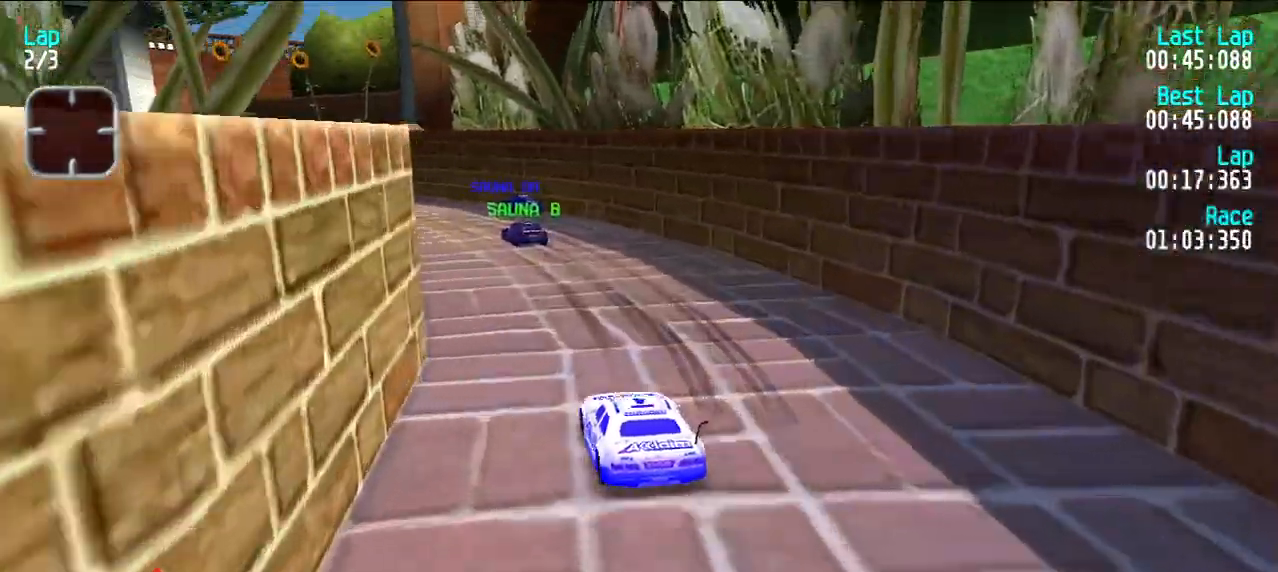
{"keys": ["e"], "events": [[50, "y", "up"], [83, "y", "down"], [183, "y", "up"]]}
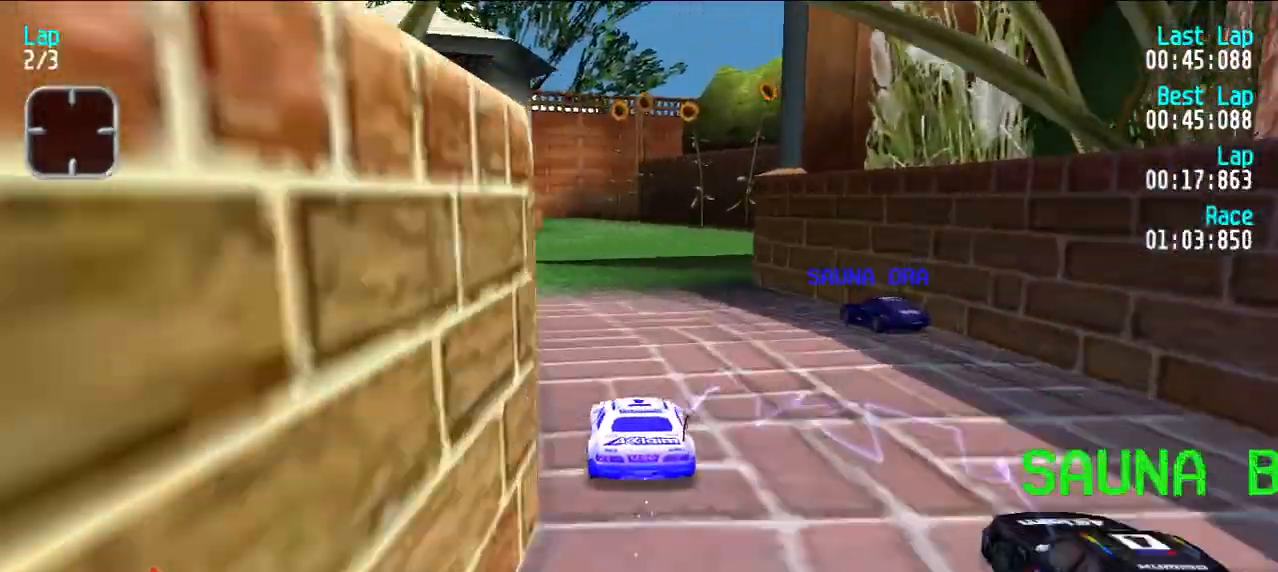
{"keys": ["e"], "events": [[17, "y", "down"], [67, "y", "up"], [150, "y", "down"], [250, "y", "up"], [350, "y", "down"], [383, "y", "up"]]}
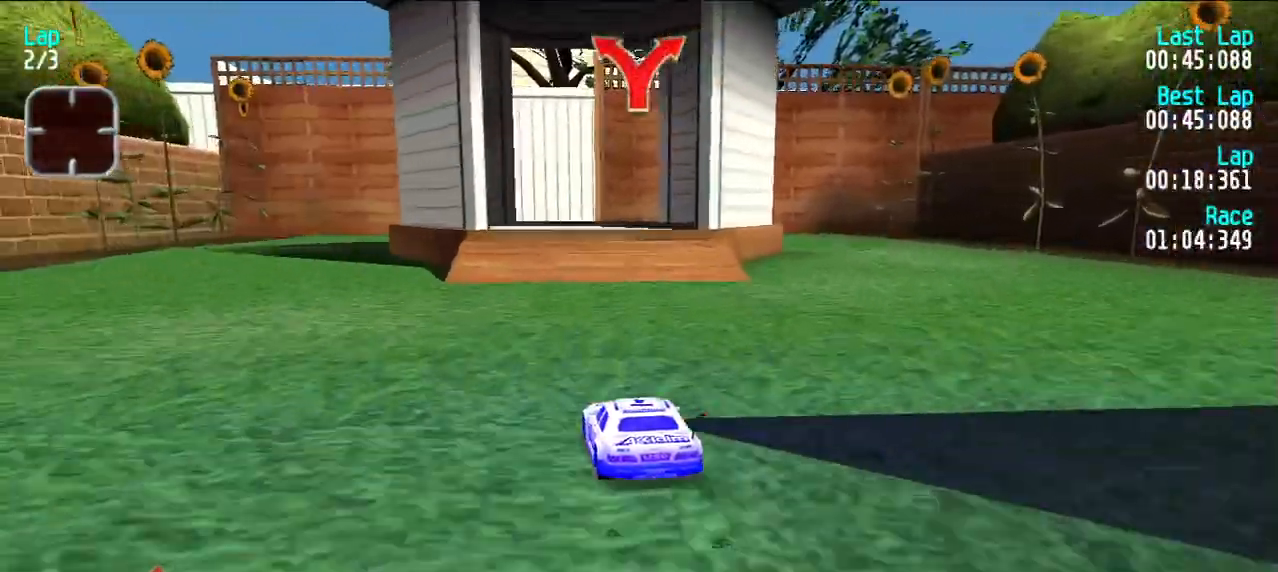
{"keys": ["d"], "events": [[367, "u", "down"], [417, "d", "down"], [417, "e", "up"], [450, "u", "up"]]}
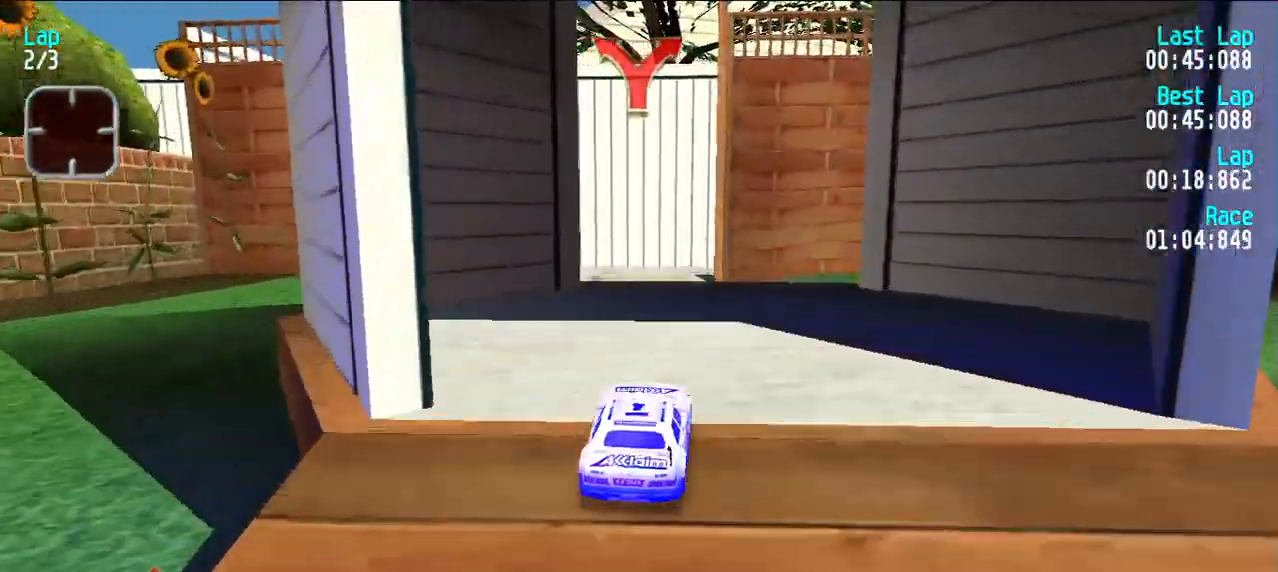
{"keys": ["y"], "events": [[50, "d", "up"], [233, "y", "down"], [333, "y", "up"], [367, "y", "down"]]}
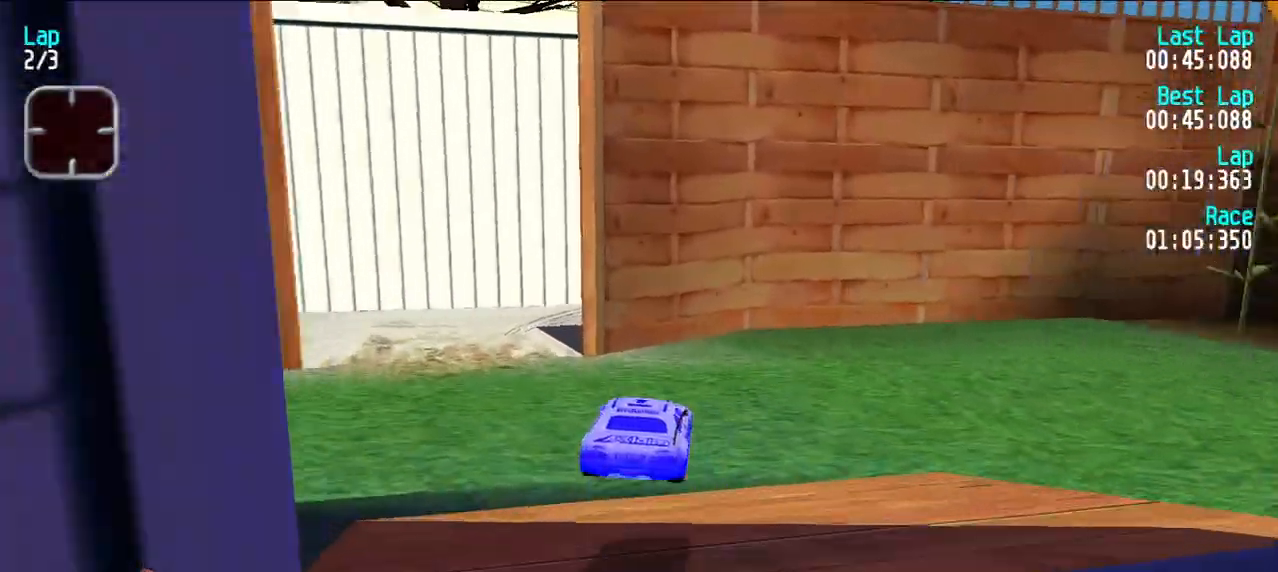
{"keys": [], "events": [[17, "y", "up"], [100, "y", "down"], [250, "y", "up"]]}
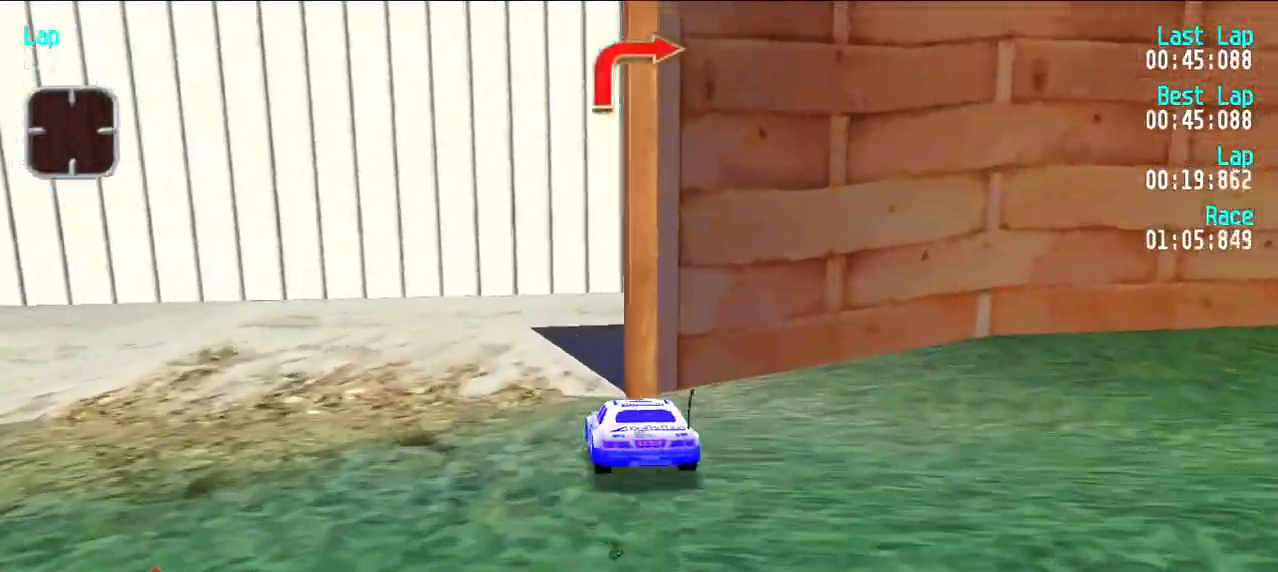
{"keys": ["u"], "events": [[267, "u", "down"]]}
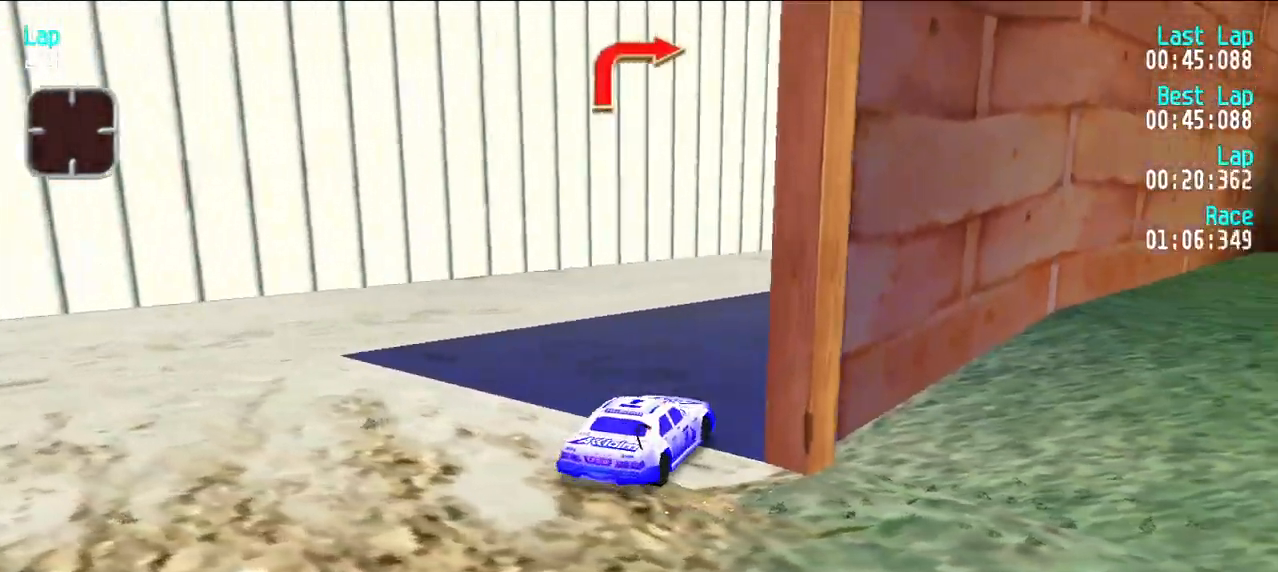
{"keys": ["e"], "events": [[100, "d", "down"], [100, "u", "up"], [467, "d", "up"], [467, "e", "down"]]}
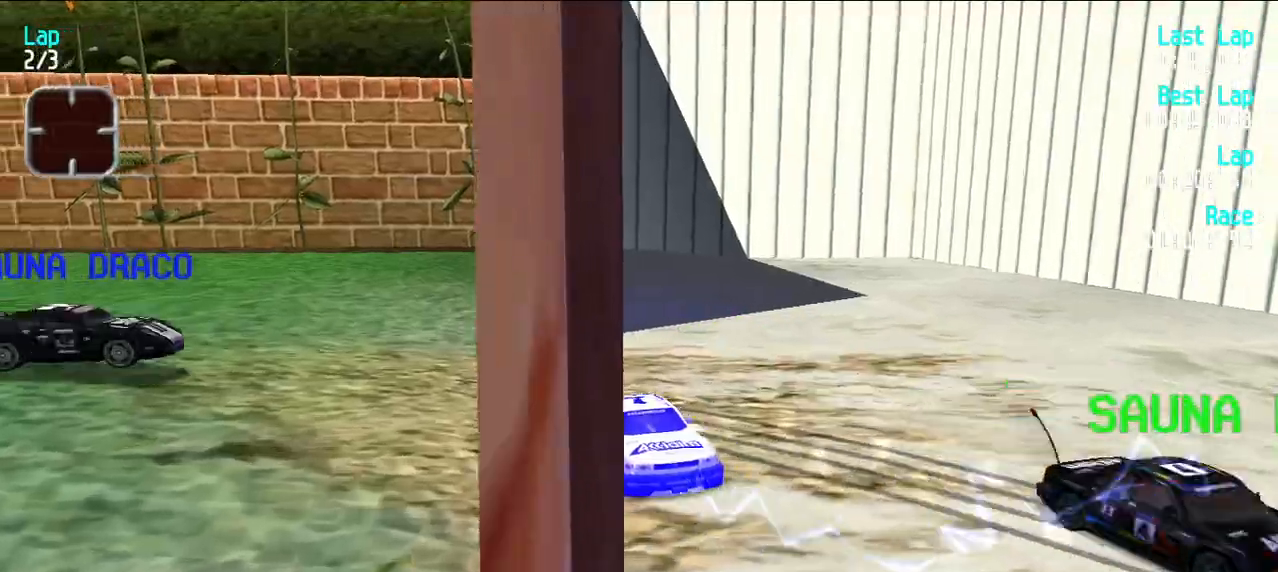
{"keys": ["e"], "events": [[250, "y", "down"], [433, "y", "up"]]}
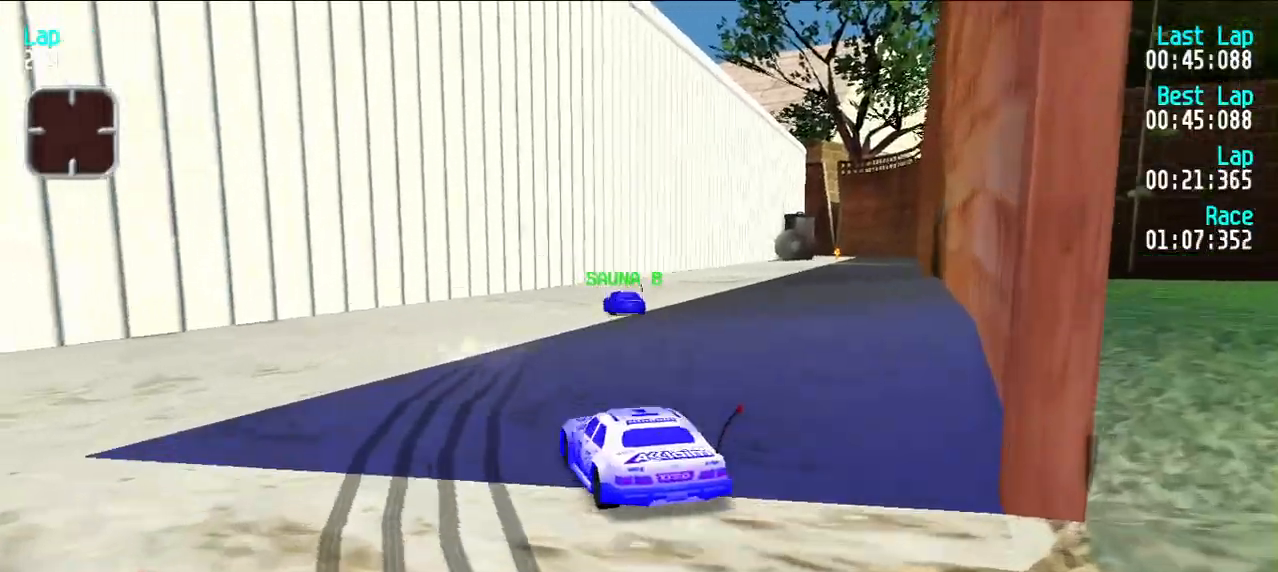
{"keys": ["e", "u"], "events": [[33, "u", "down"], [217, "u", "up"], [267, "u", "down"], [317, "u", "up"], [500, "u", "down"]]}
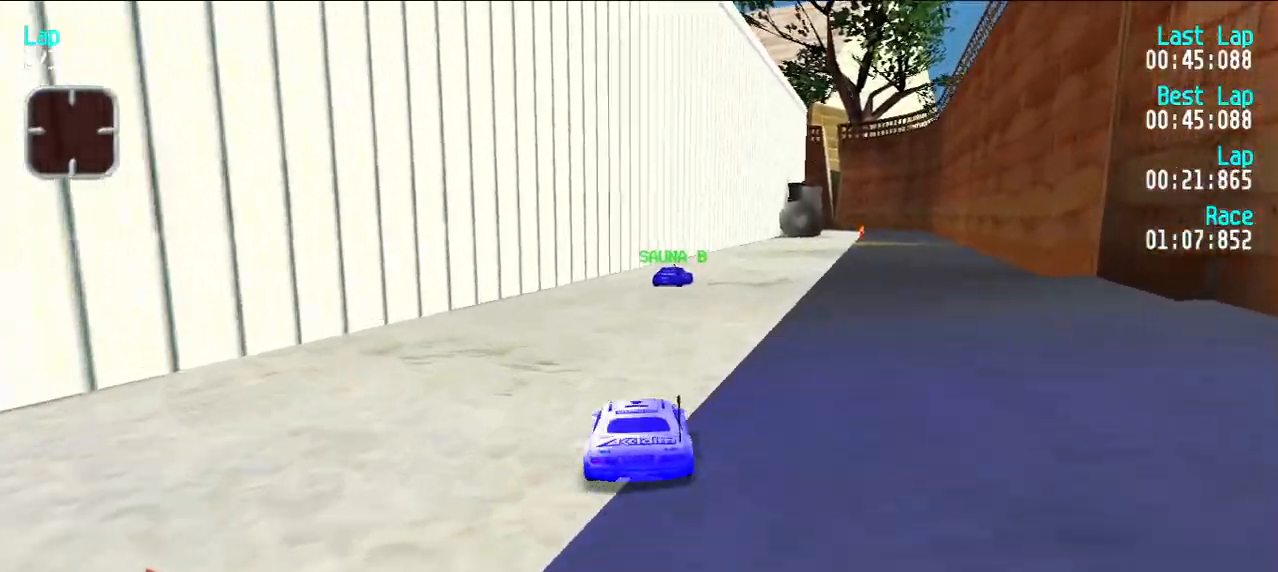
{"keys": ["e"], "events": [[100, "u", "up"], [183, "u", "down"], [233, "u", "up"]]}
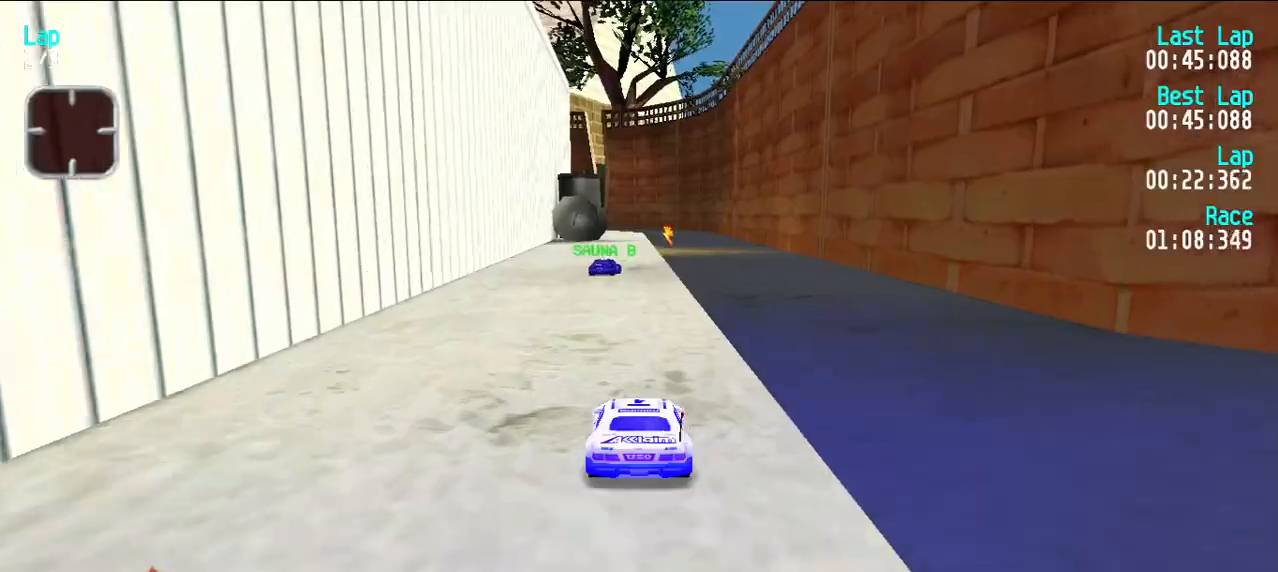
{"keys": ["e"], "events": [[67, "u", "down"], [117, "u", "up"]]}
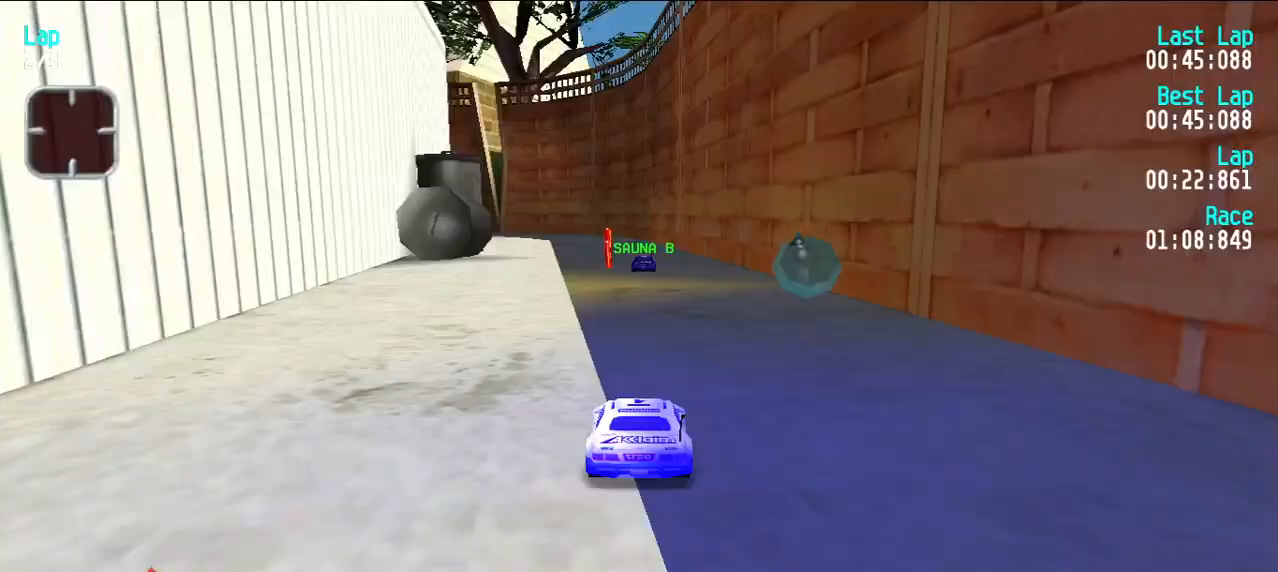
{"keys": ["e"], "events": []}
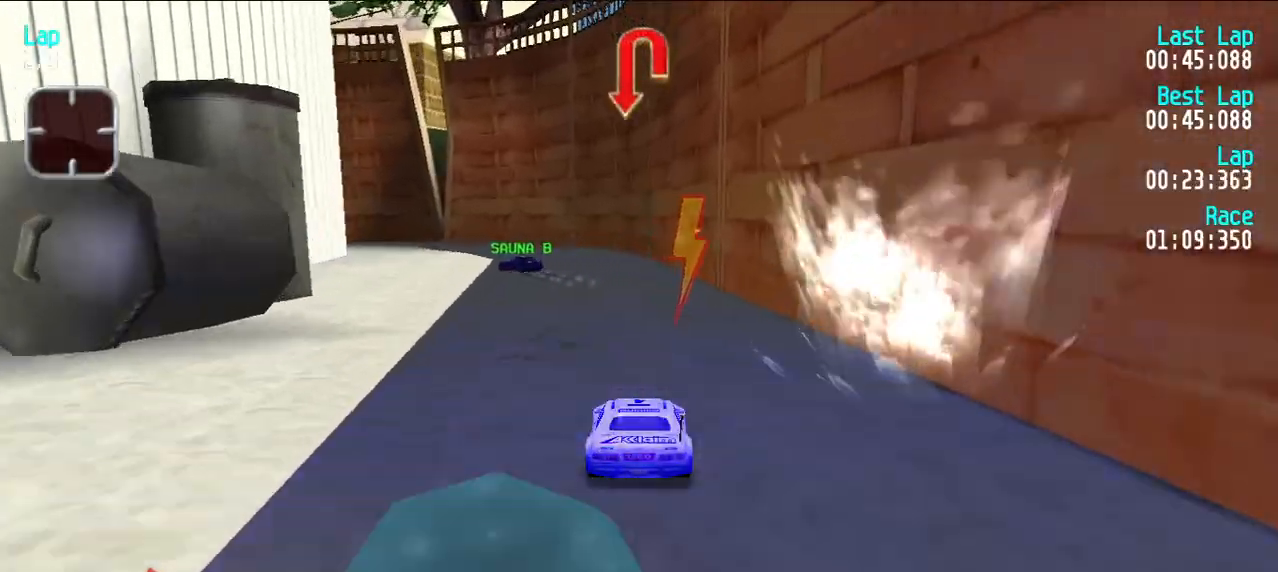
{"keys": ["y"], "events": [[50, "d", "down"], [50, "e", "up"], [133, "d", "up"], [133, "e", "down"], [133, "y", "down"], [183, "y", "up"], [233, "y", "down"], [383, "e", "up"]]}
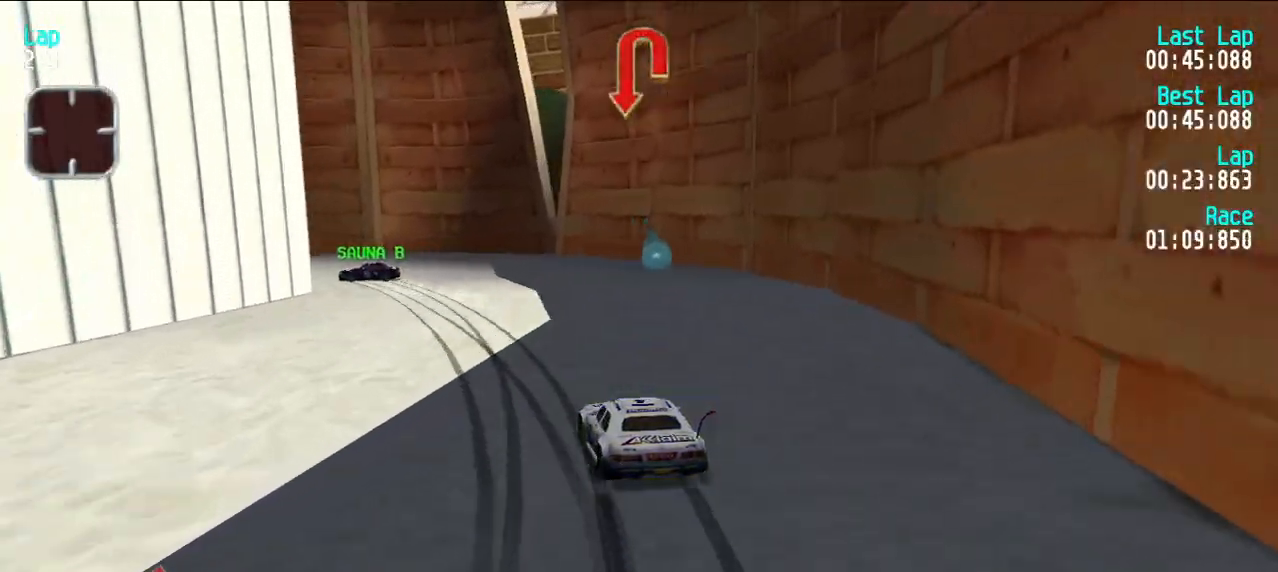
{"keys": ["e", "y"], "events": [[67, "e", "down"], [67, "y", "up"], [167, "y", "down"], [217, "d", "down"], [250, "e", "up"], [350, "d", "up"], [350, "e", "down"], [350, "y", "up"], [433, "y", "down"]]}
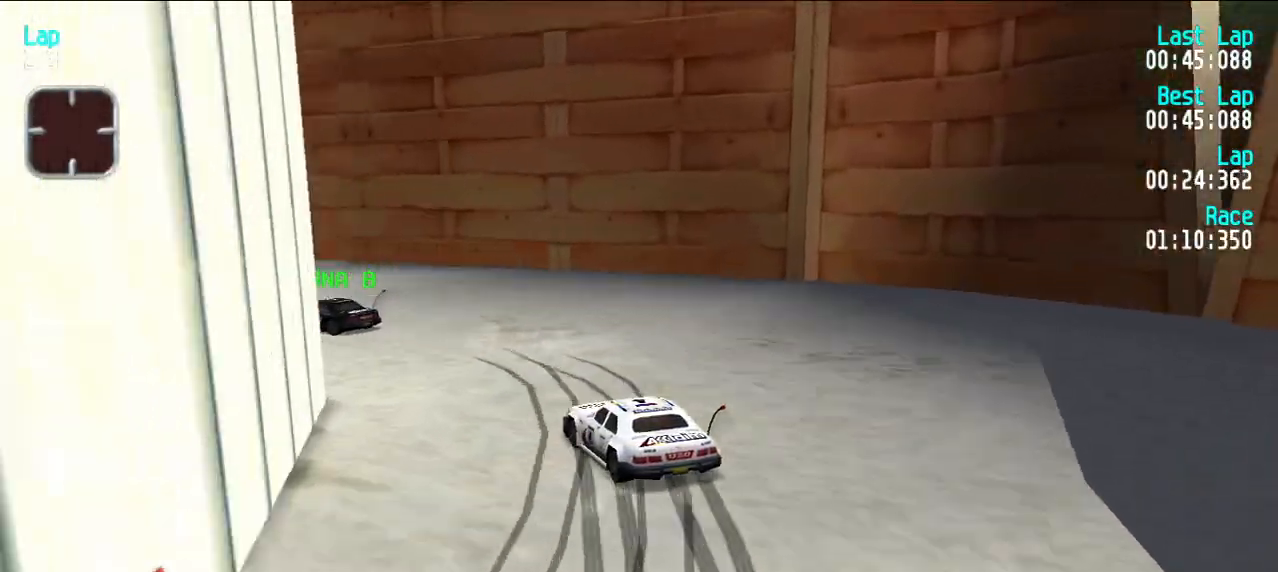
{"keys": ["e", "y"], "events": [[267, "y", "up"], [317, "y", "down"], [450, "y", "up"], [500, "y", "down"]]}
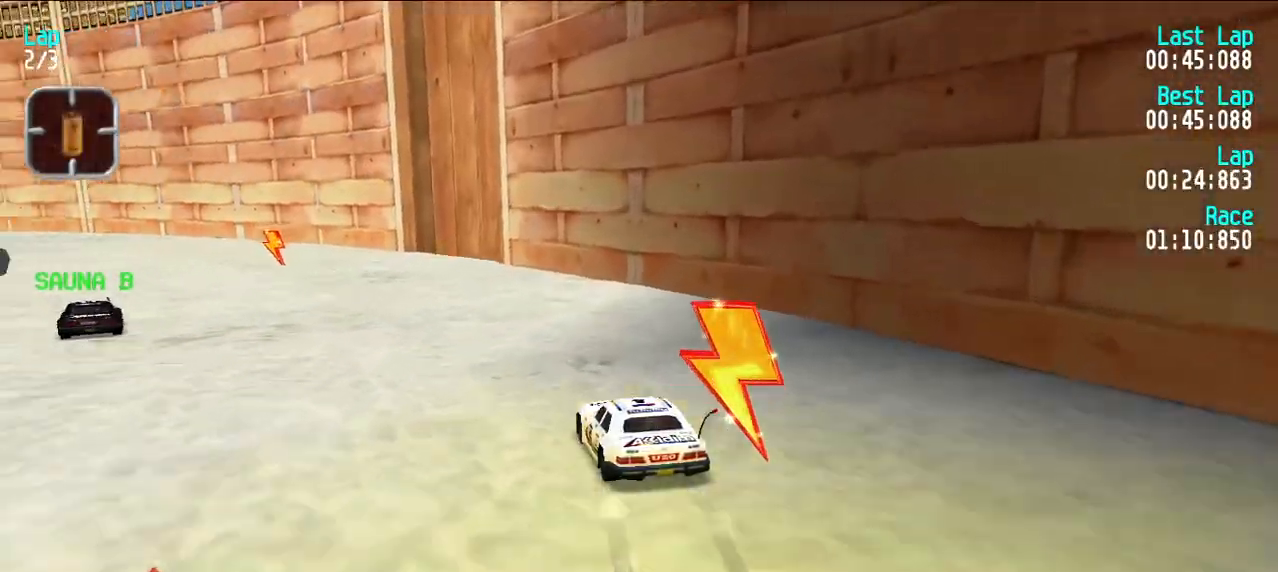
{"keys": ["e"], "events": [[183, "y", "up"], [283, "y", "down"], [333, "y", "up"]]}
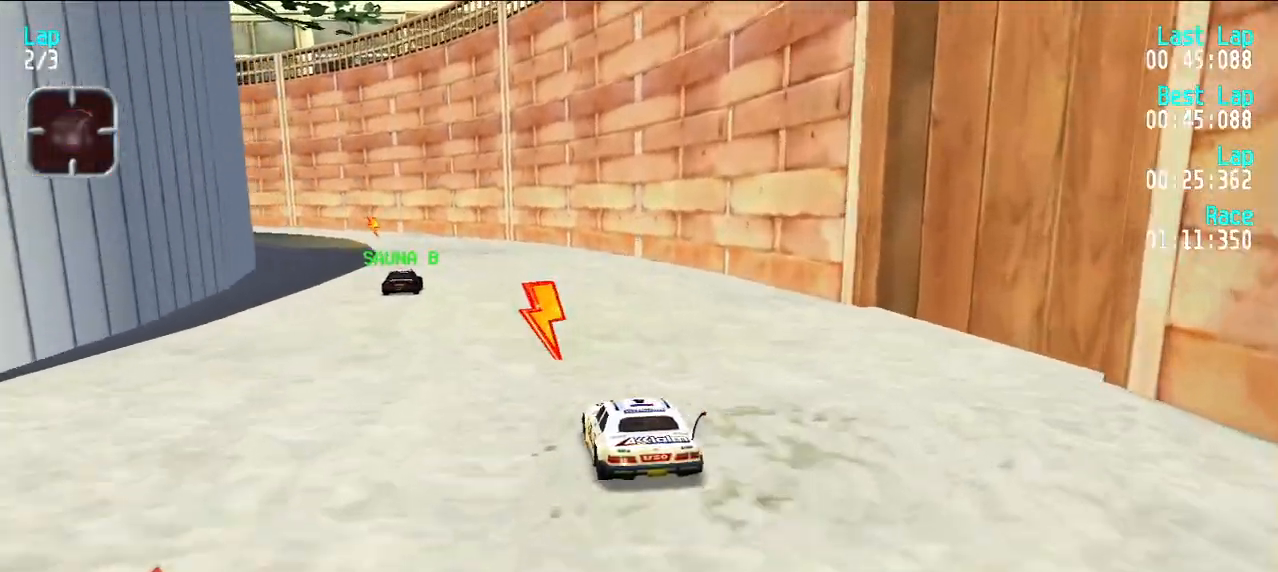
{"keys": ["e"], "events": [[67, "y", "down"], [150, "y", "up"], [250, "y", "down"], [300, "y", "up"]]}
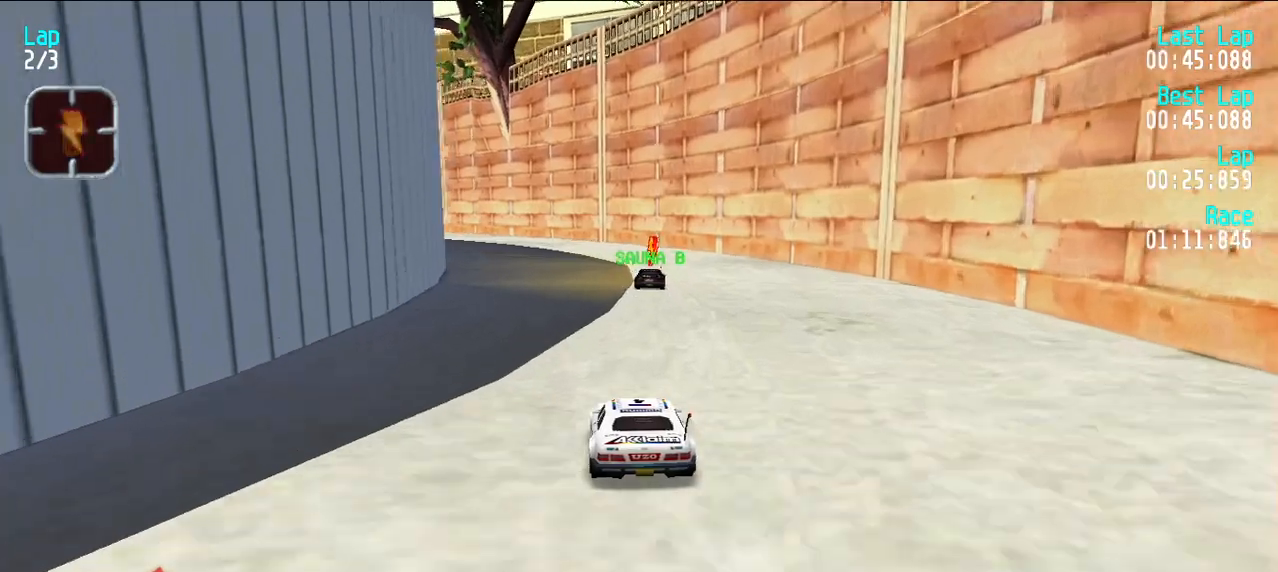
{"keys": ["e"], "events": []}
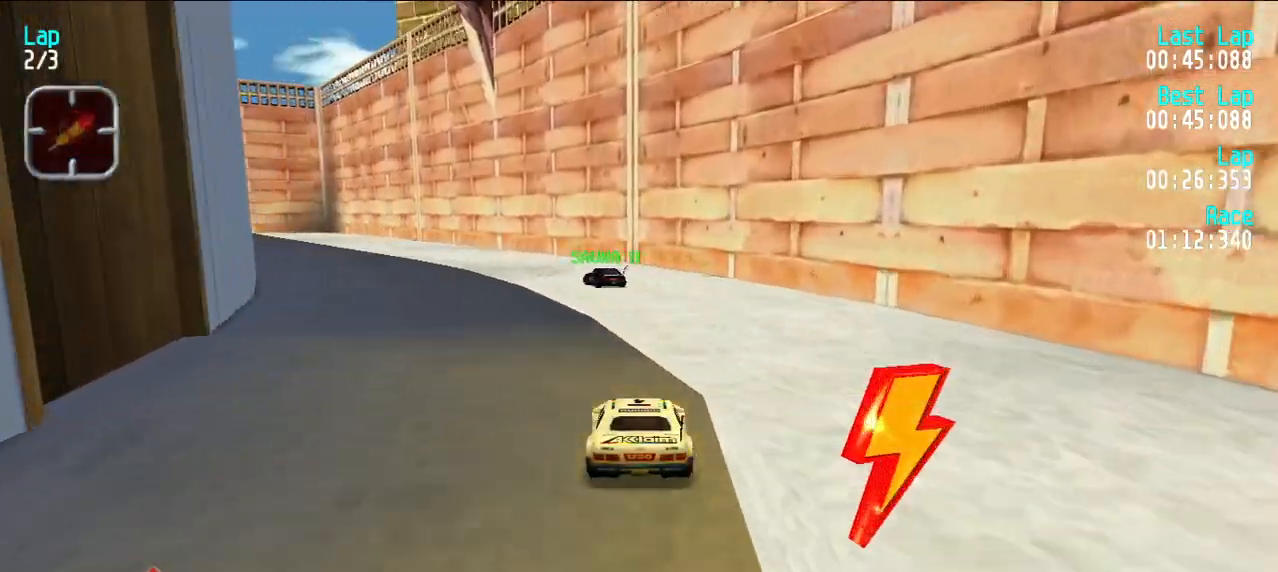
{"keys": ["e"], "events": [[100, "y", "down"], [150, "y", "up"], [250, "y", "down"], [333, "y", "up"], [383, "y", "down"], [483, "y", "up"]]}
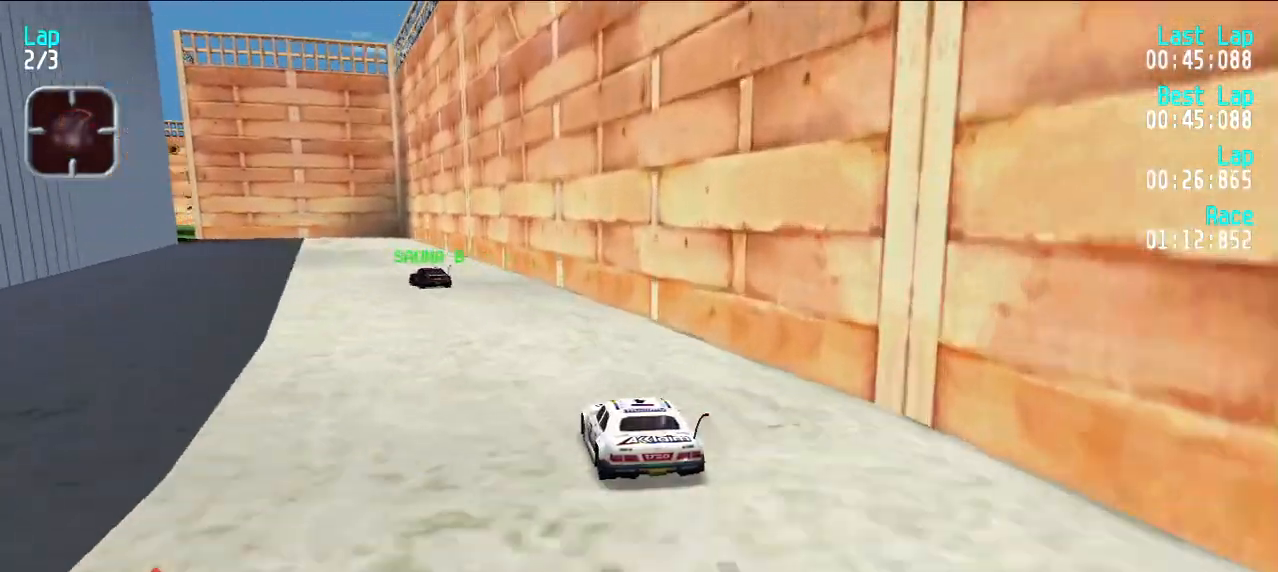
{"keys": [], "events": [[33, "y", "down"], [133, "y", "up"], [217, "y", "down"], [267, "y", "up"], [417, "e", "up"]]}
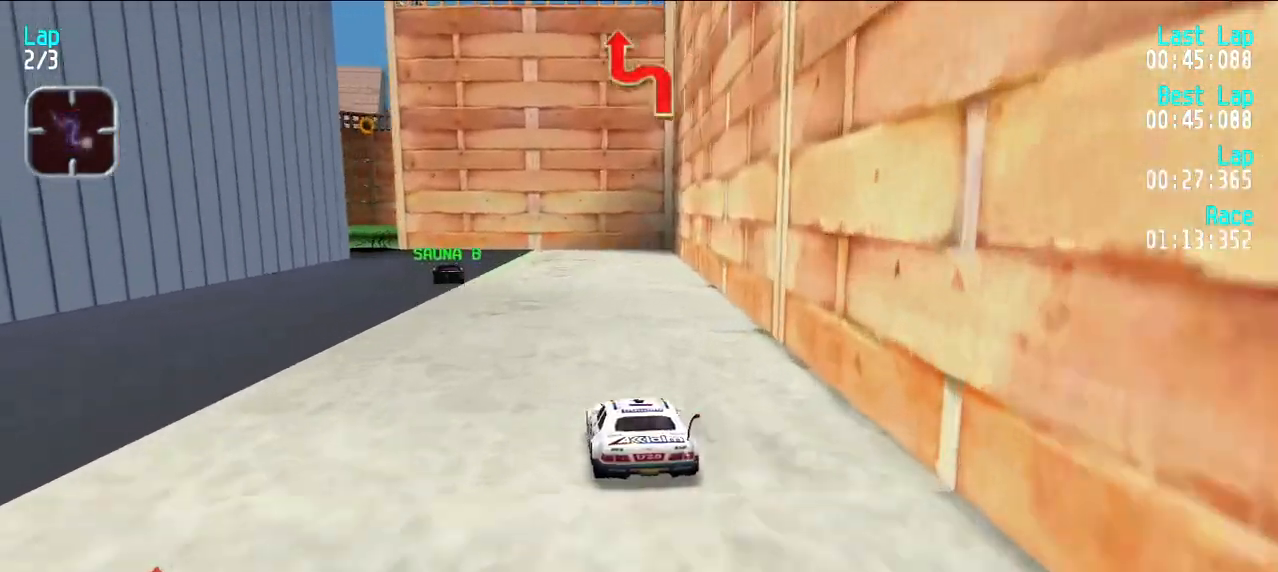
{"keys": ["e", "y"], "events": [[50, "d", "down"], [183, "y", "down"], [233, "d", "up"], [233, "y", "up"], [333, "y", "down"], [383, "e", "down"], [433, "y", "up"], [483, "y", "down"]]}
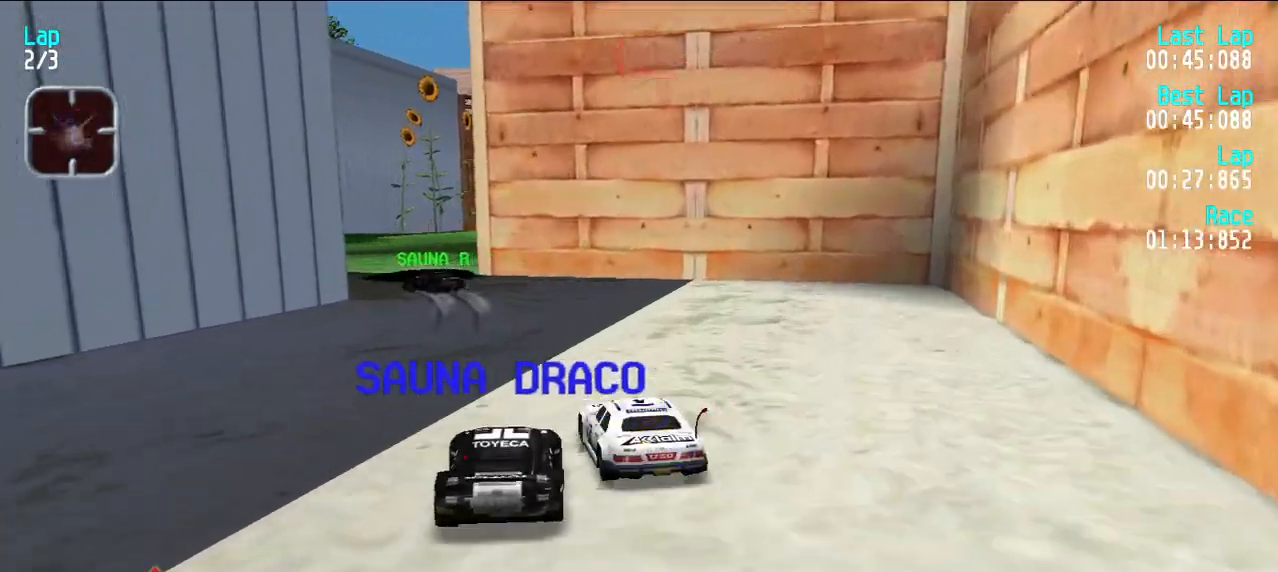
{"keys": ["d"], "events": [[200, "d", "down"], [200, "e", "up"], [300, "y", "up"]]}
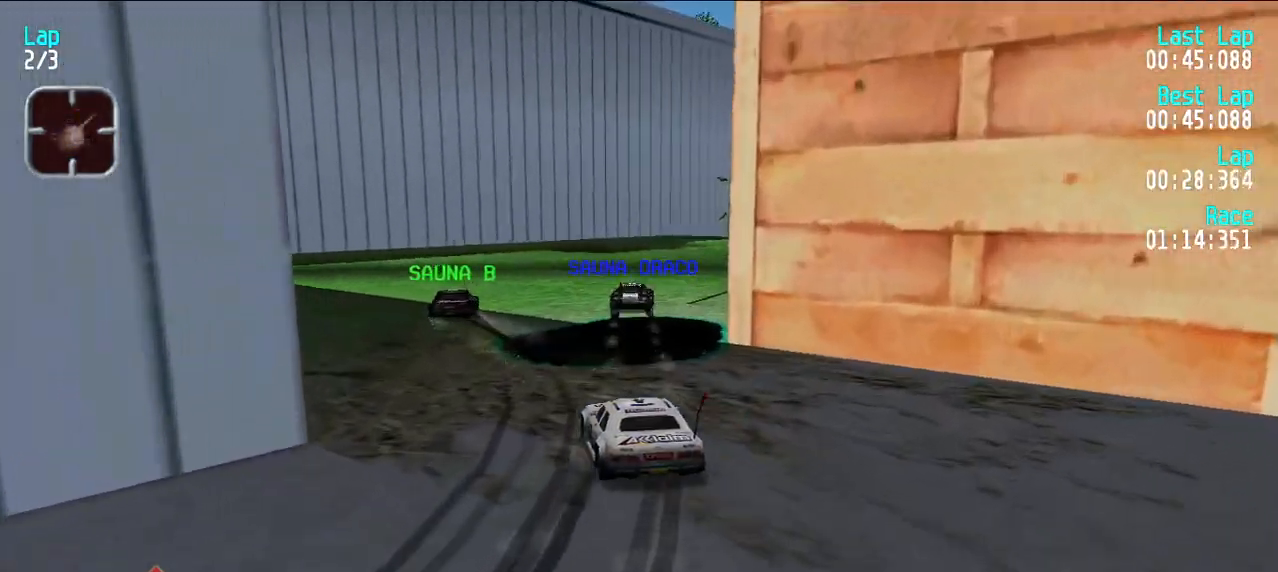
{"keys": ["e", "u"], "events": [[83, "d", "up"], [117, "u", "down"], [400, "e", "down"], [400, "u", "up"], [500, "u", "down"]]}